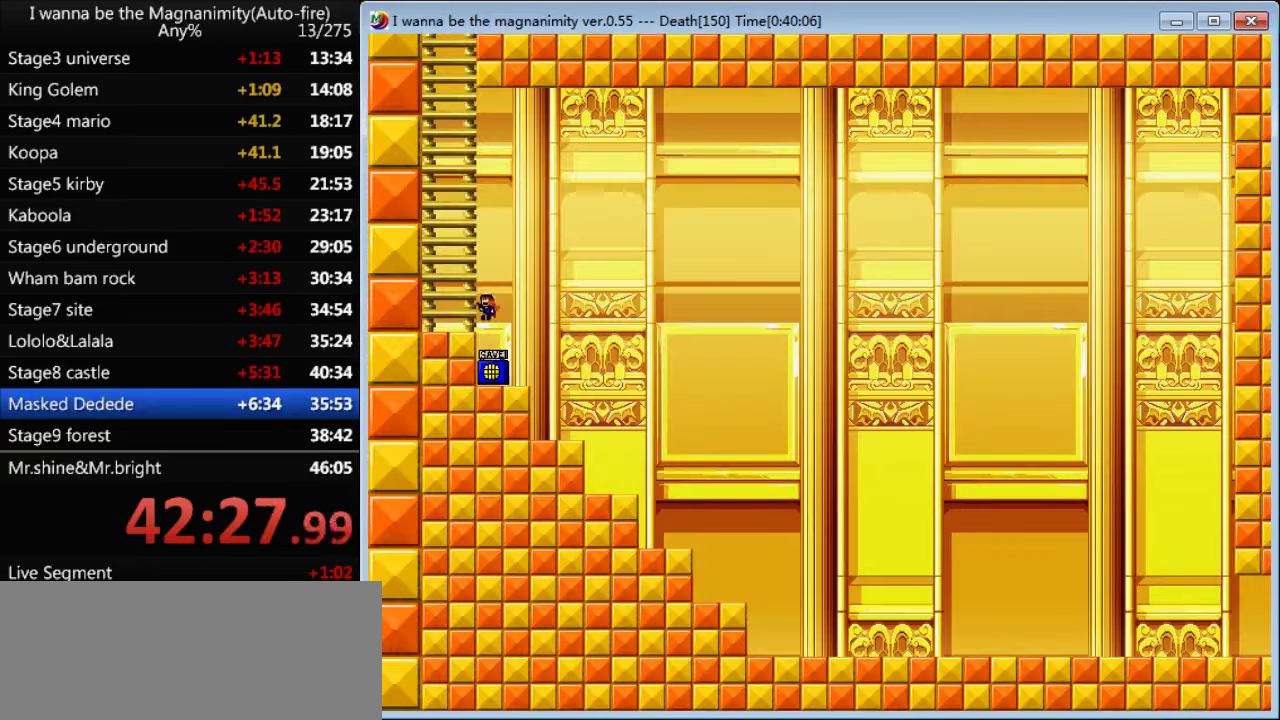
Gameplay with keyboard; each line is a JSON object with the keys held at the frame after it. "events" lists presses ("down") and releases ("up") of "down", "left", "q", "r", "right", "shift", "up" and "z" between this image and that frame as [ms after this image, input, new state], when the widget could be followed in between. No other keys are recorded. Mouse input is not recorded.
{"keys": ["up"], "events": [[67, "left", "up"], [100, "shift", "up"], [167, "shift", "down"], [300, "left", "down"], [434, "left", "up"], [434, "shift", "up"], [434, "up", "down"]]}
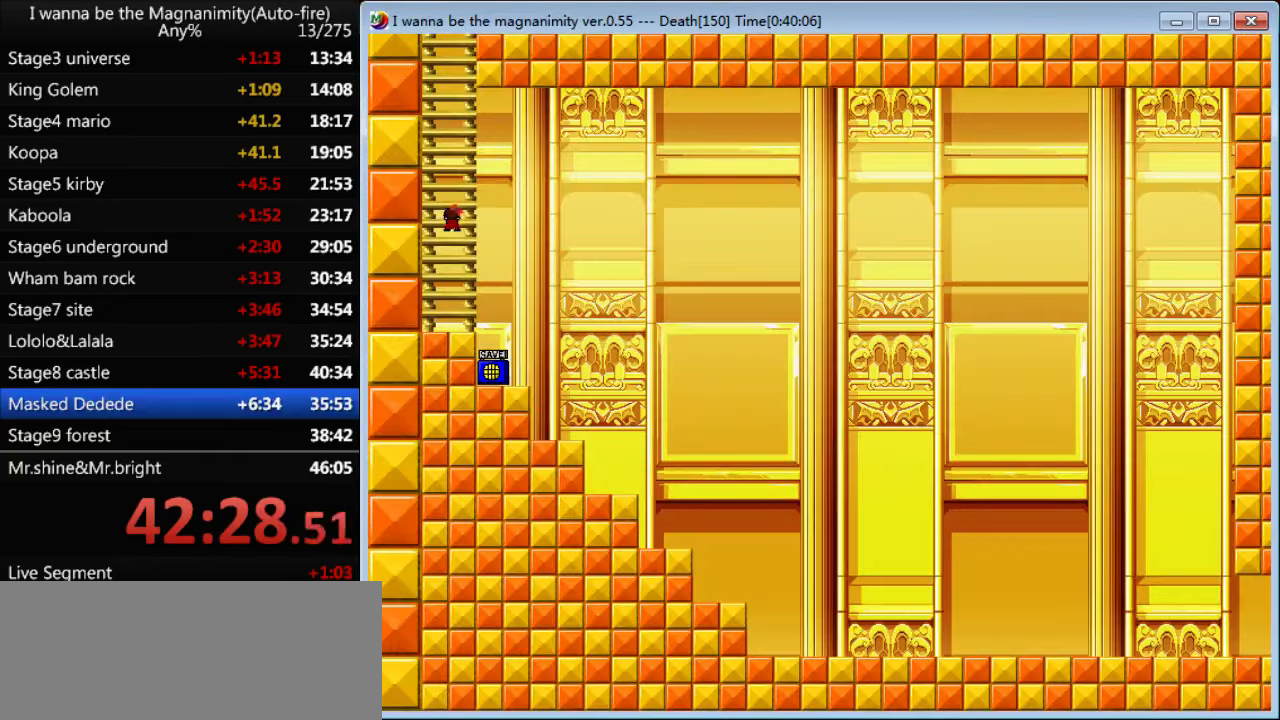
{"keys": ["up"], "events": [[266, "right", "down"], [333, "right", "up"]]}
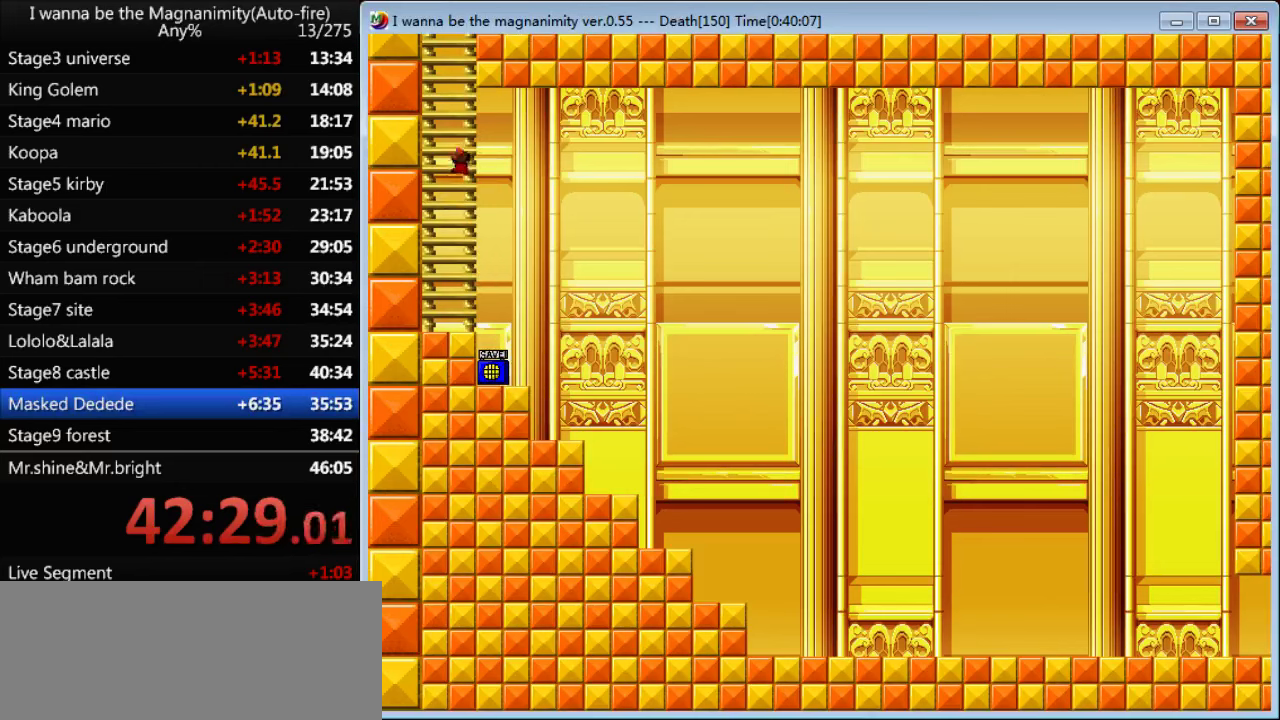
{"keys": ["up"], "events": [[66, "left", "down"], [100, "left", "up"]]}
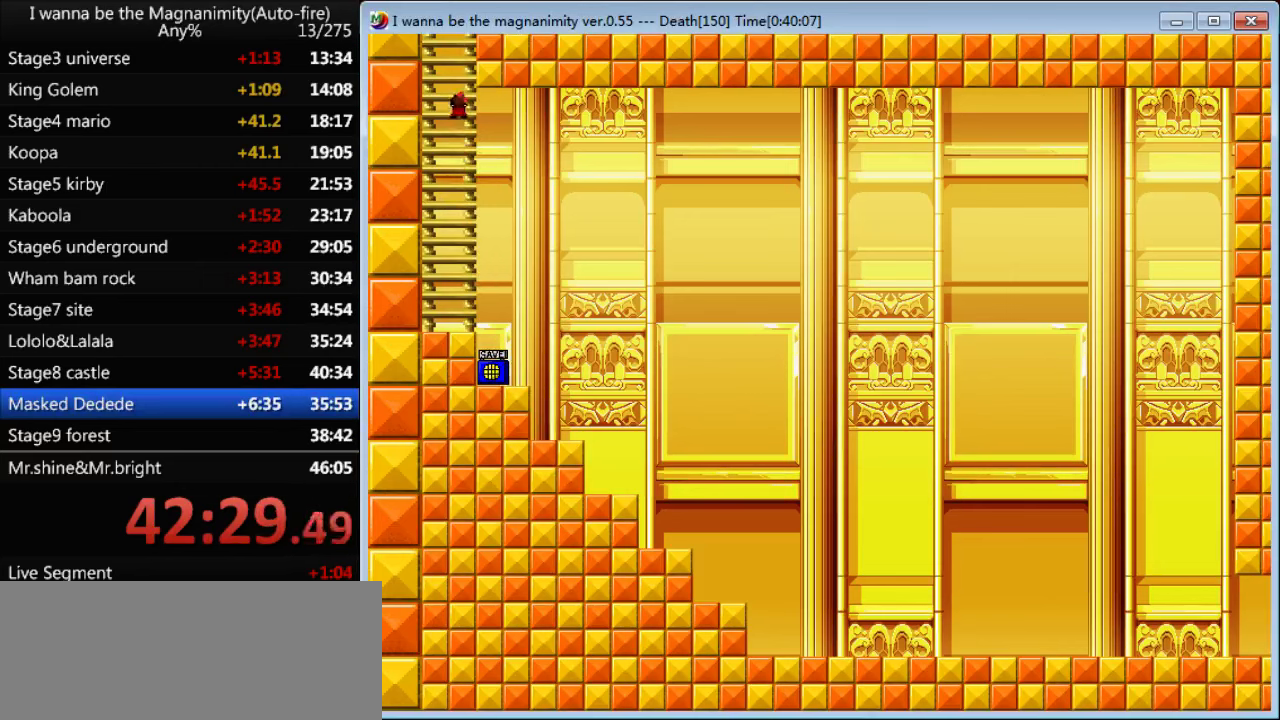
{"keys": ["up"], "events": []}
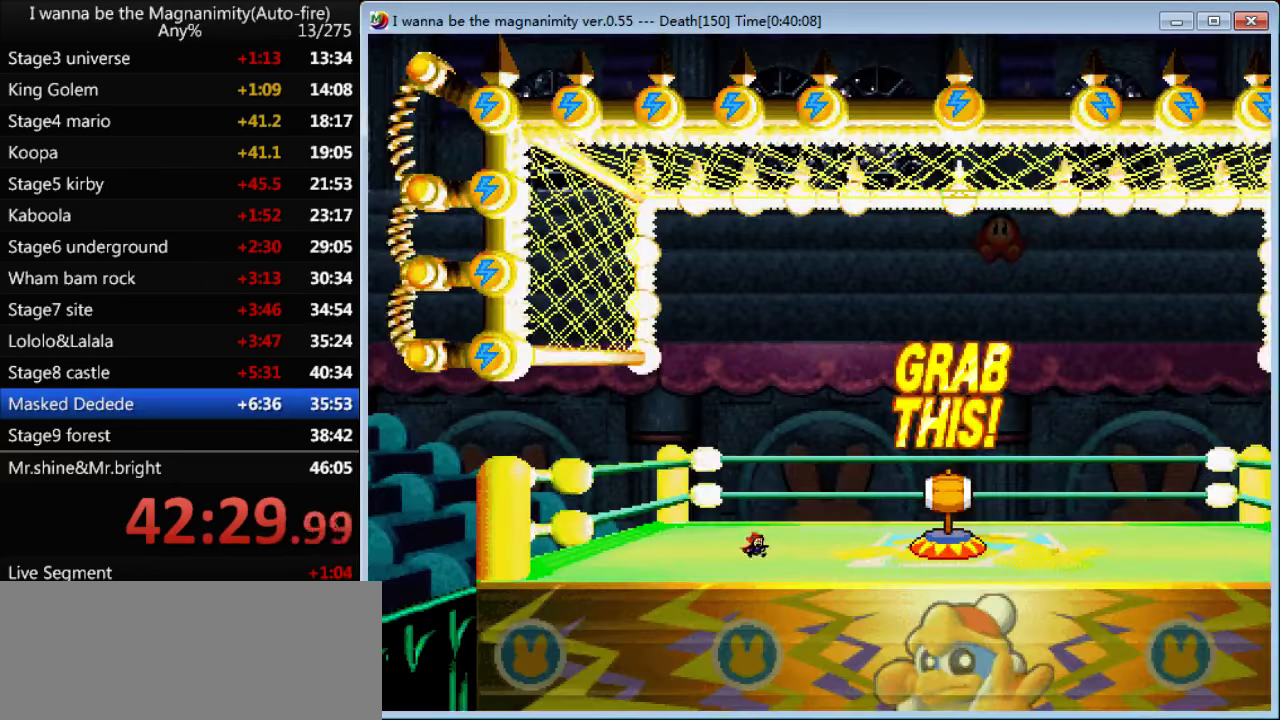
{"keys": ["right"], "events": [[166, "right", "down"], [233, "up", "up"]]}
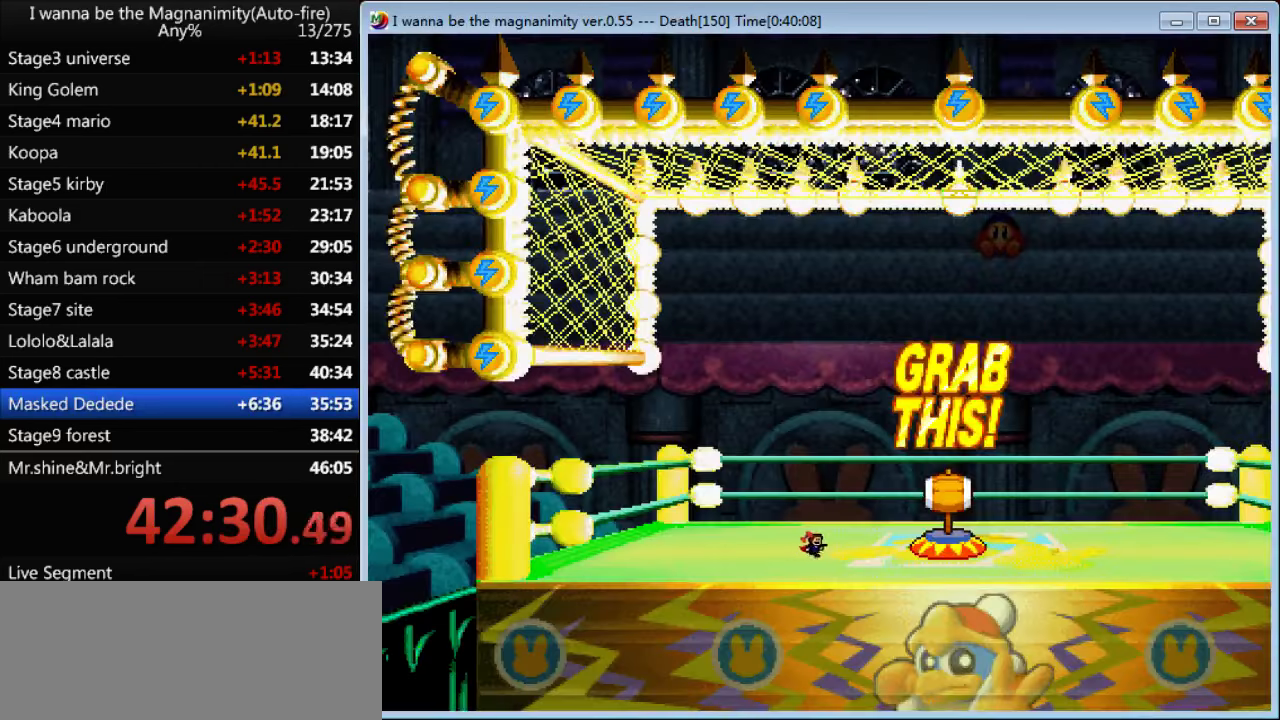
{"keys": ["right"], "events": []}
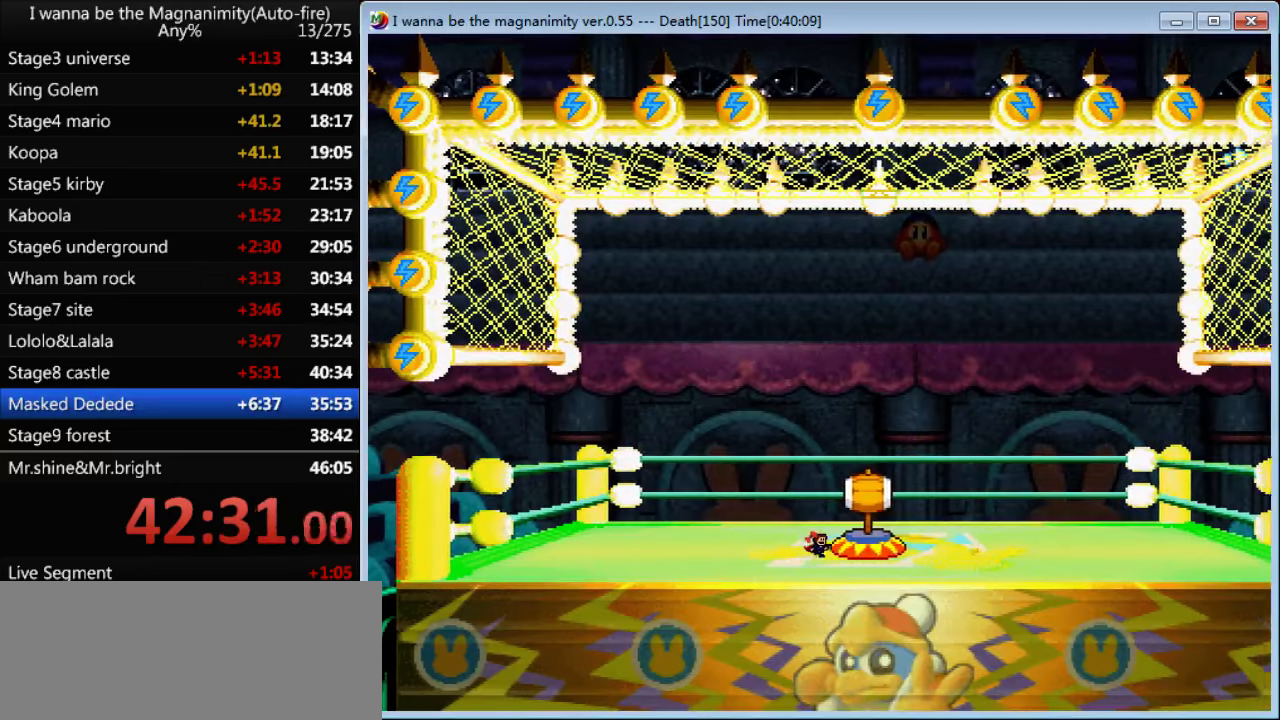
{"keys": [], "events": [[266, "right", "up"]]}
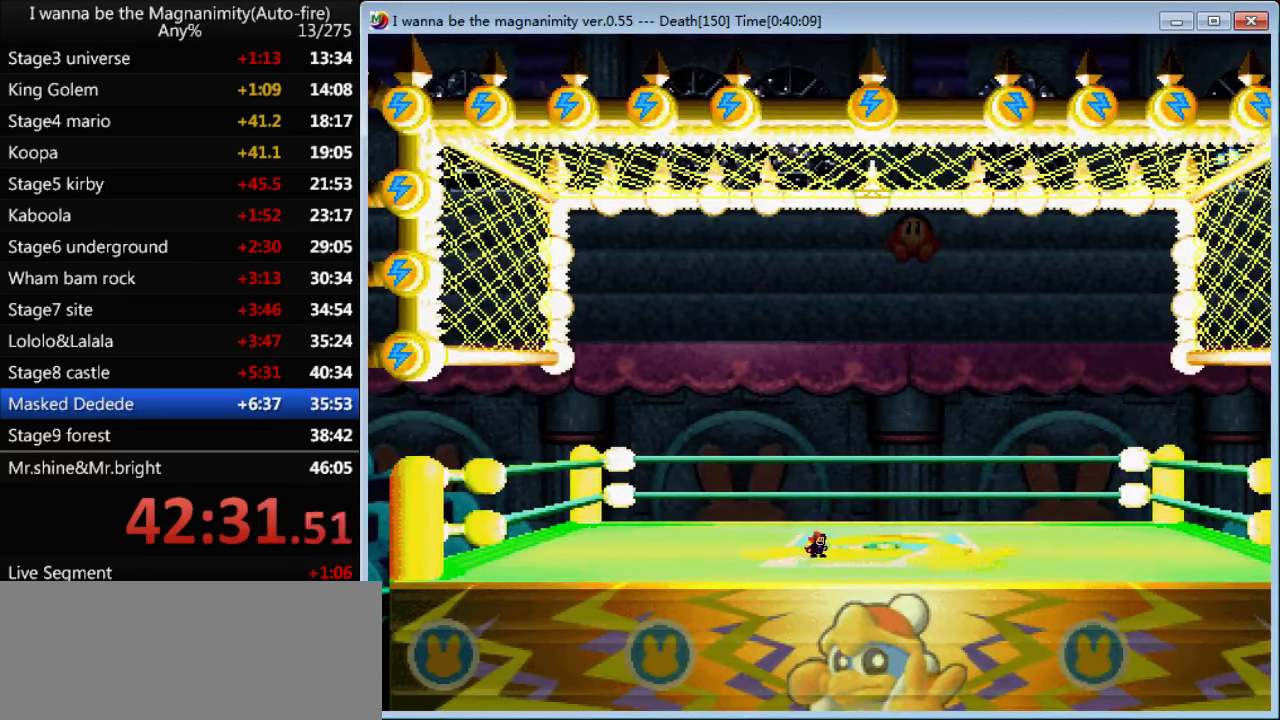
{"keys": [], "events": []}
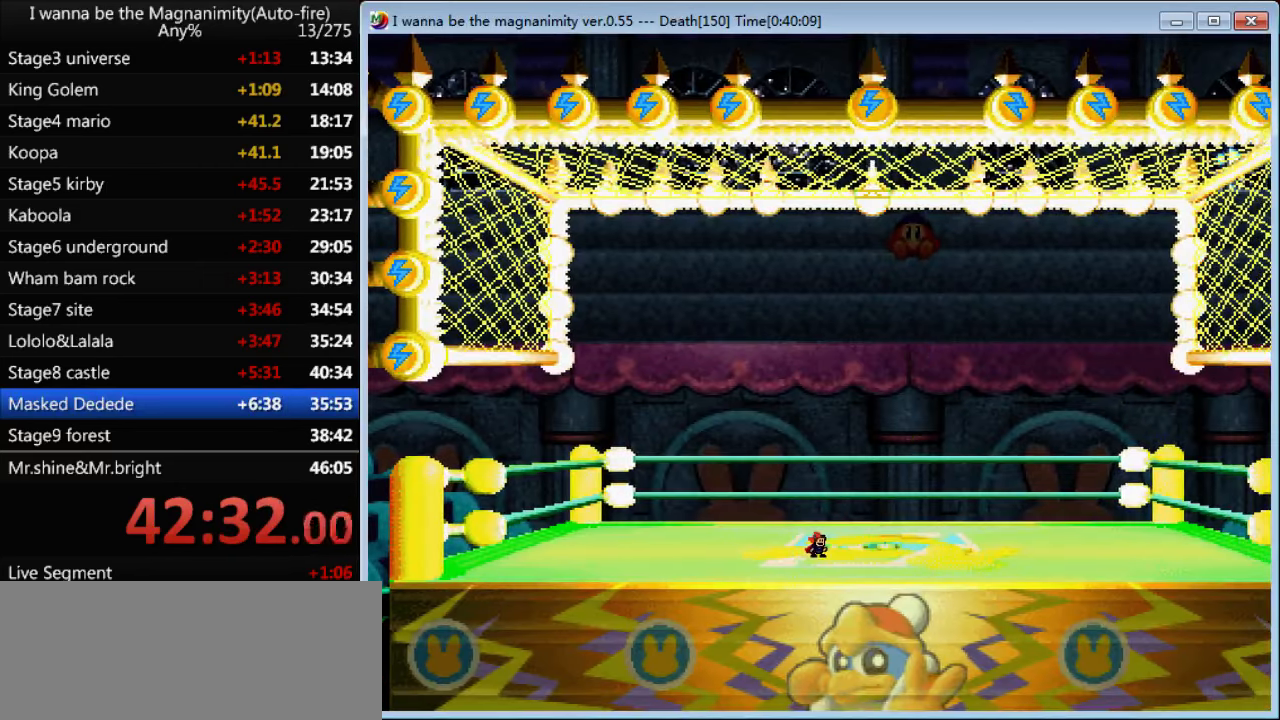
{"keys": [], "events": []}
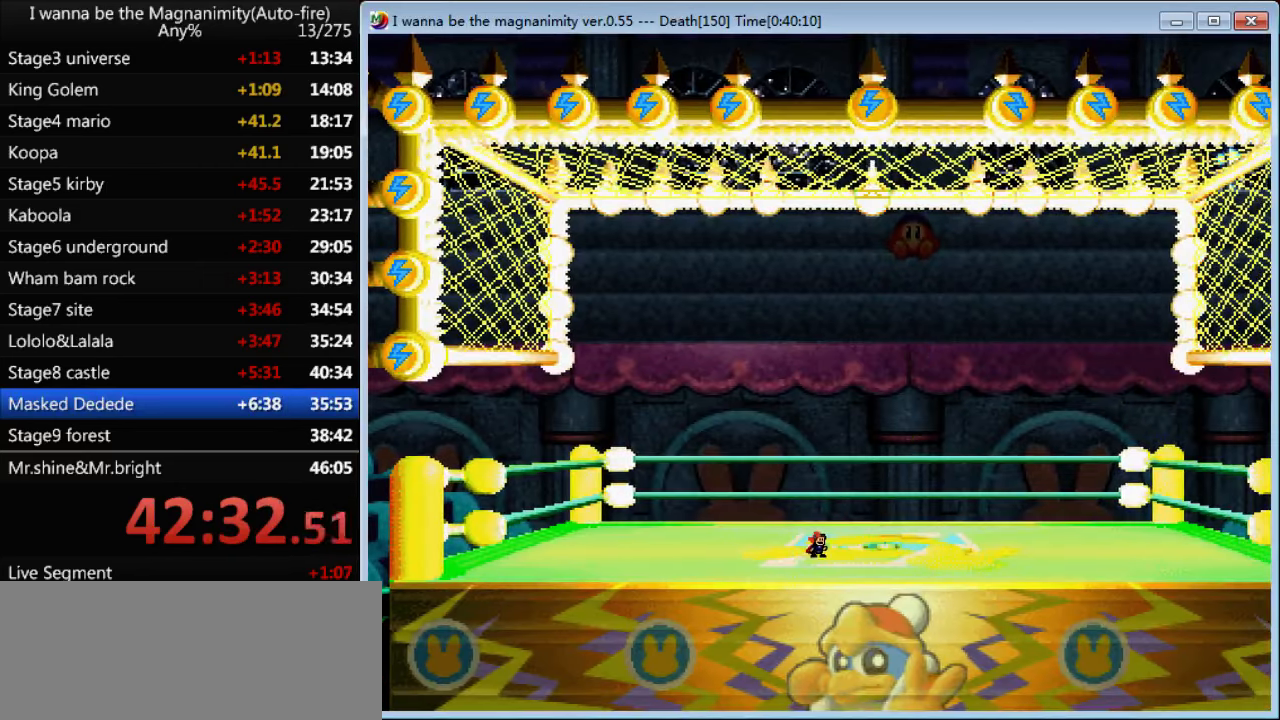
{"keys": [], "events": []}
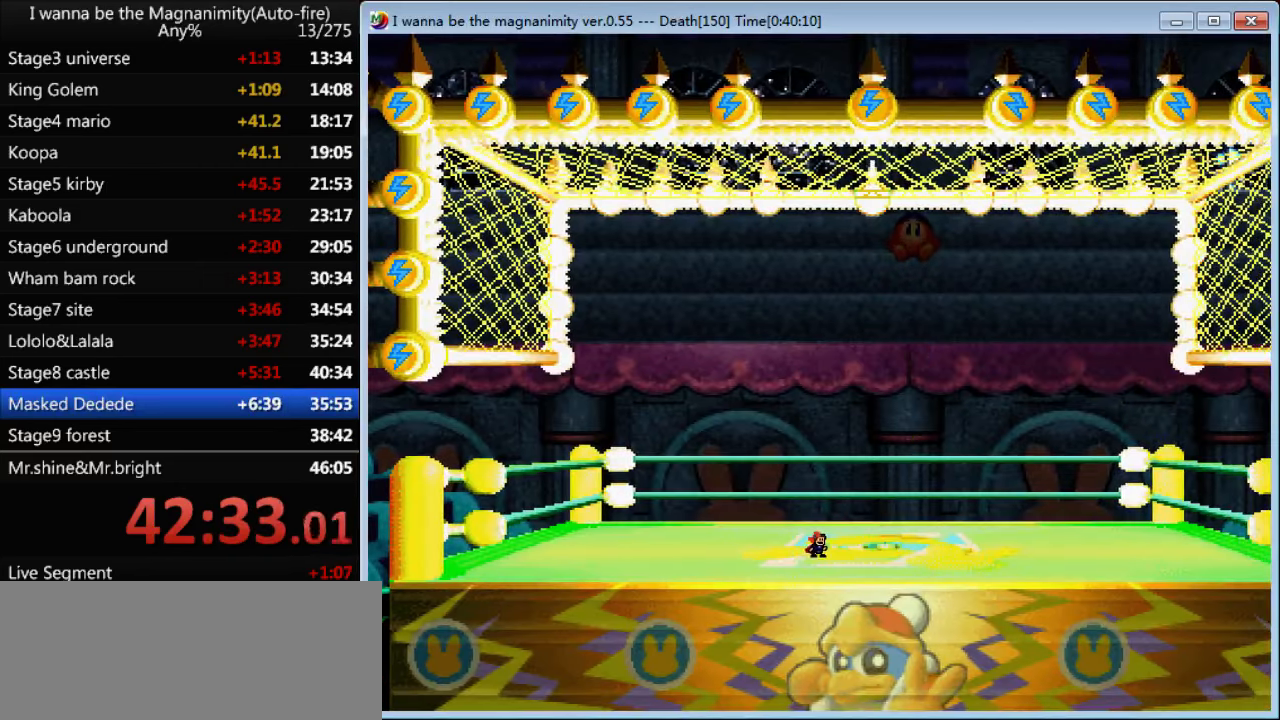
{"keys": [], "events": []}
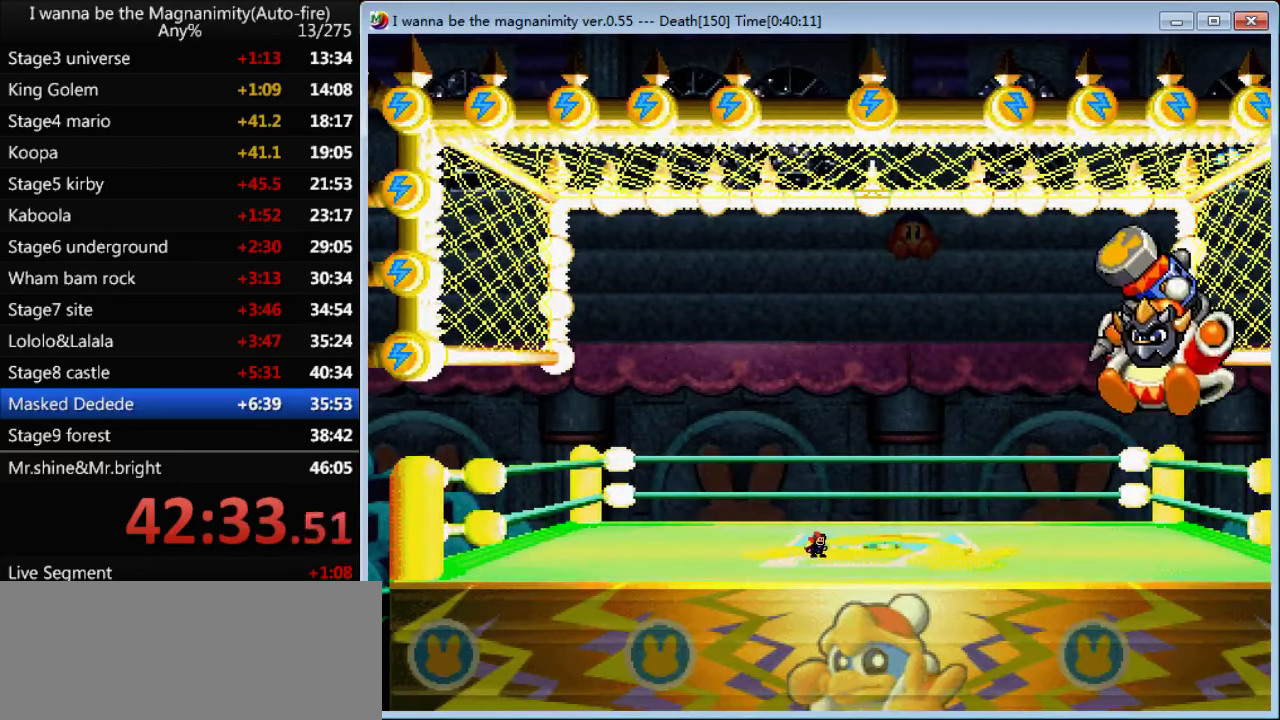
{"keys": ["right"], "events": [[166, "right", "down"]]}
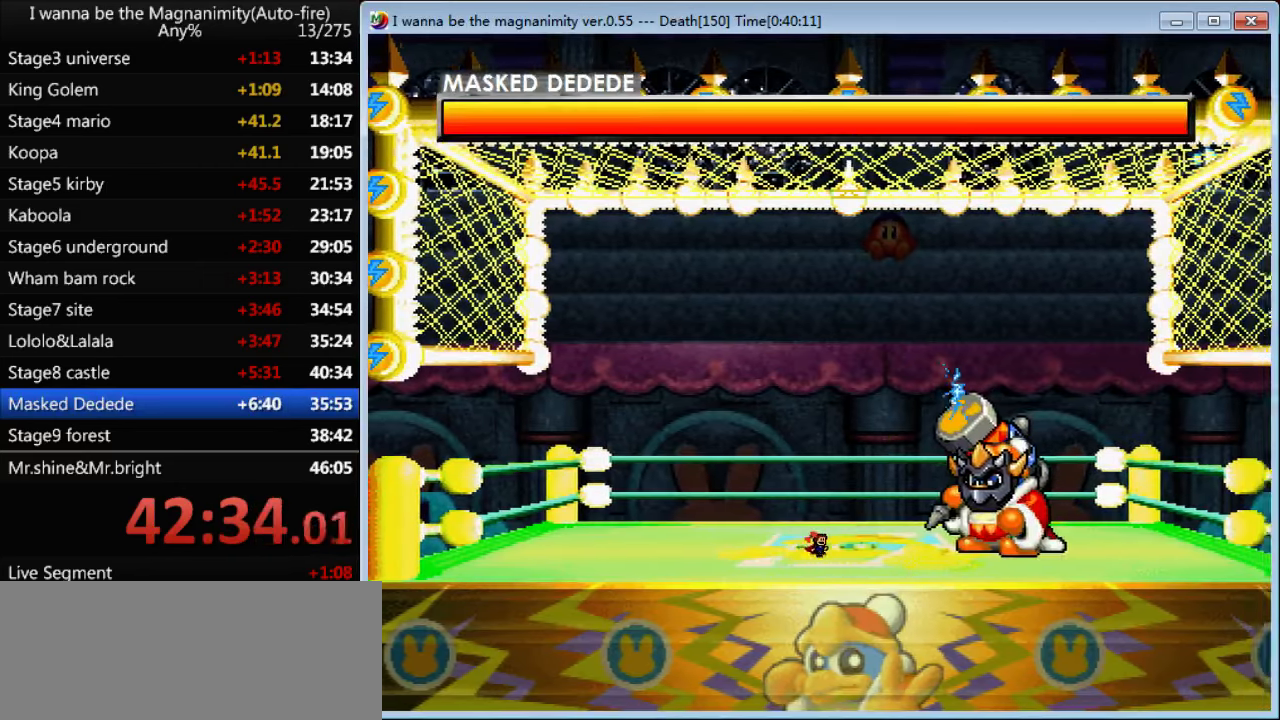
{"keys": ["right", "z"], "events": [[200, "z", "down"]]}
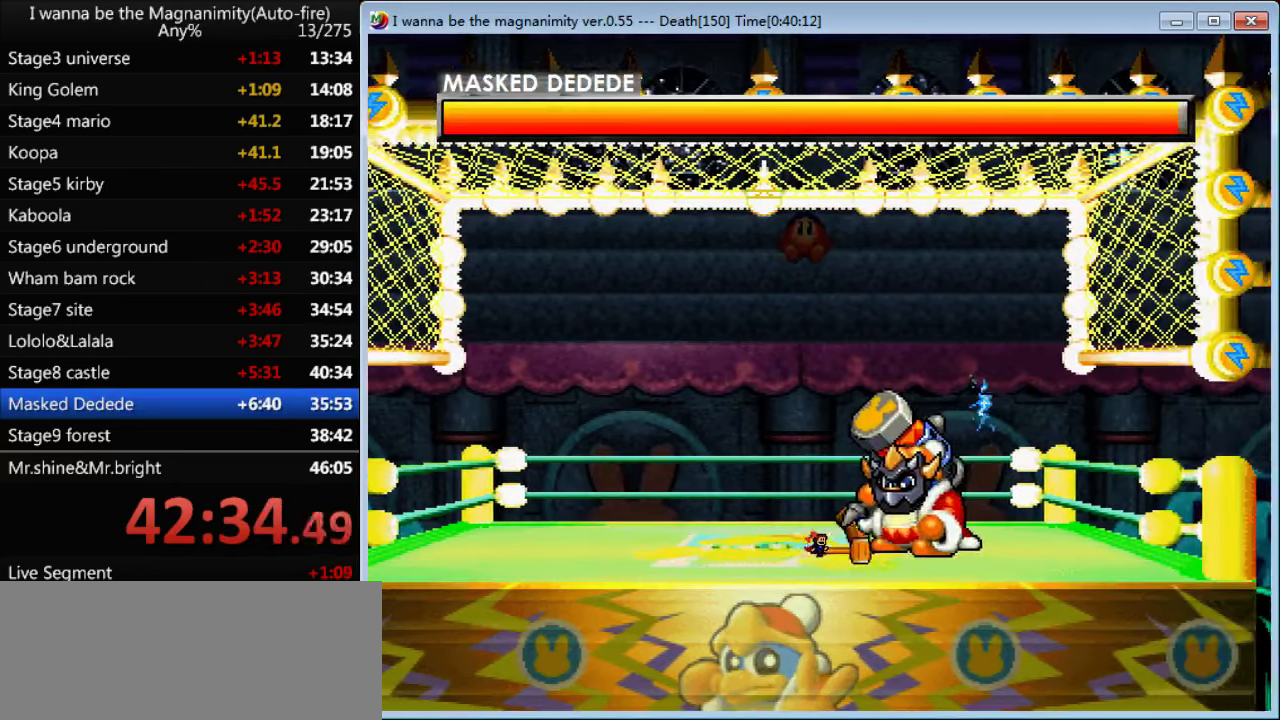
{"keys": ["z"], "events": [[66, "right", "up"]]}
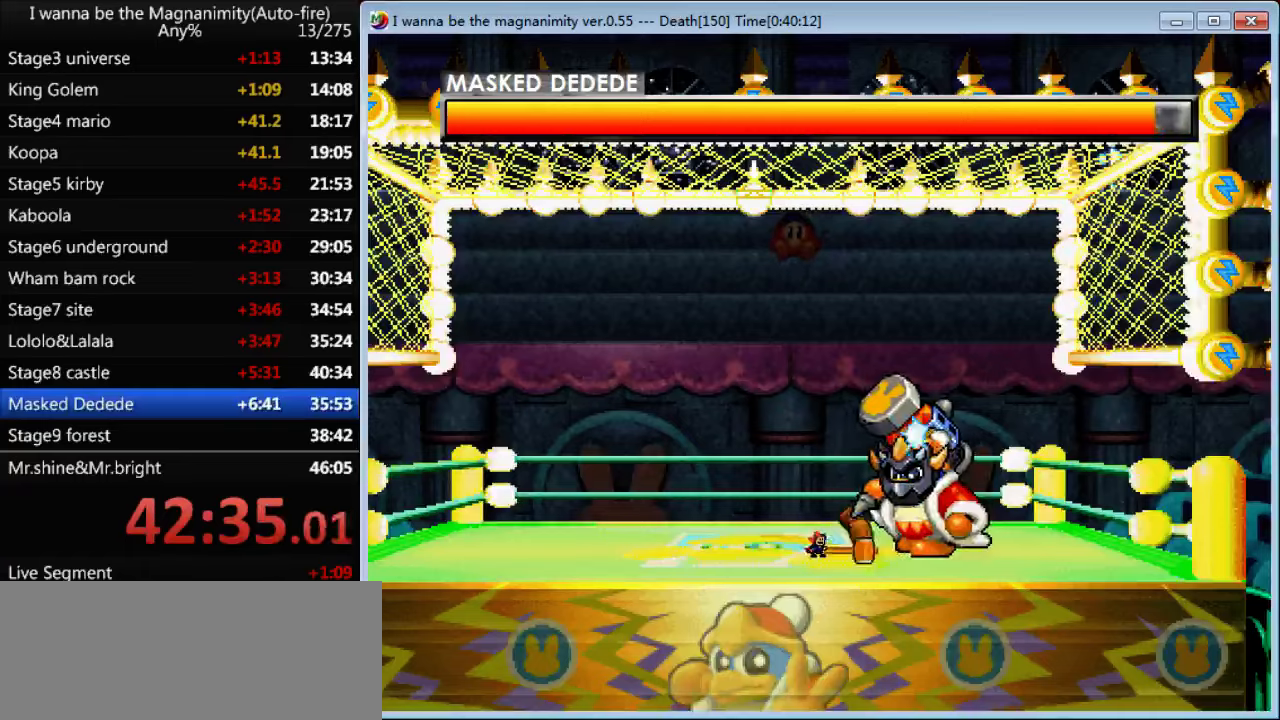
{"keys": ["left", "shift", "z"], "events": [[67, "left", "down"], [200, "shift", "down"]]}
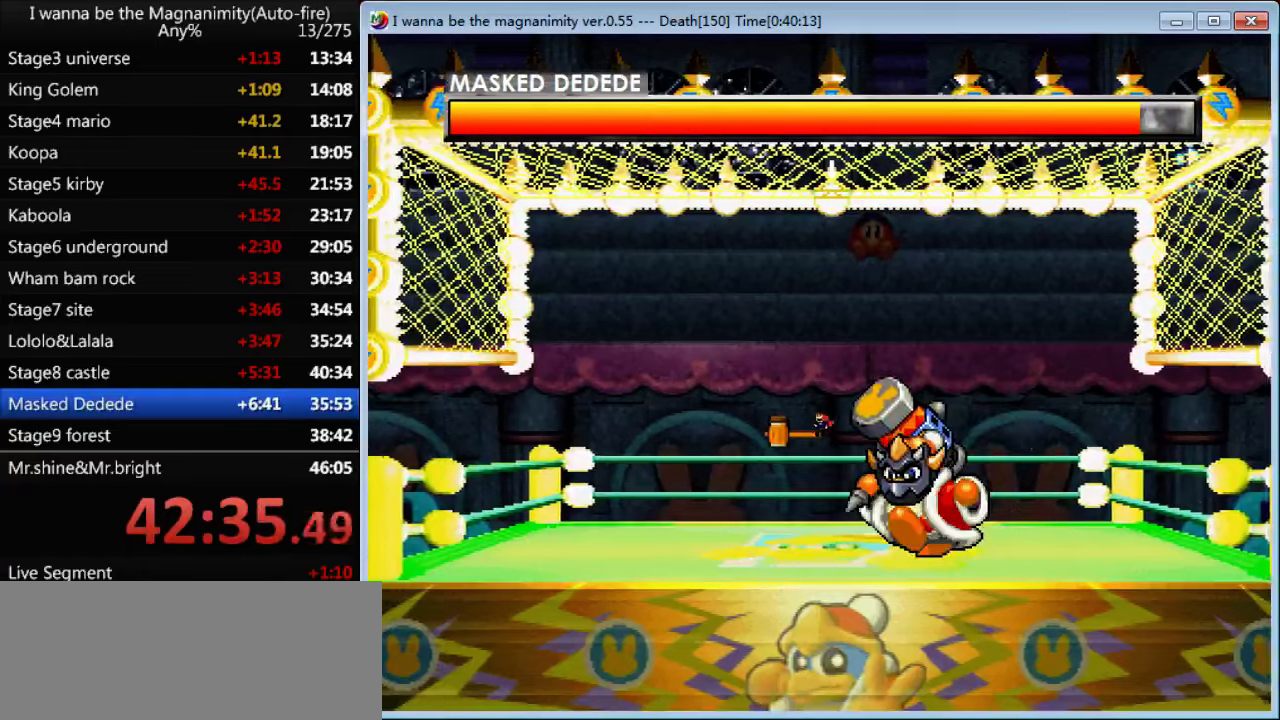
{"keys": ["left", "shift", "z"], "events": [[67, "shift", "up"], [167, "shift", "down"]]}
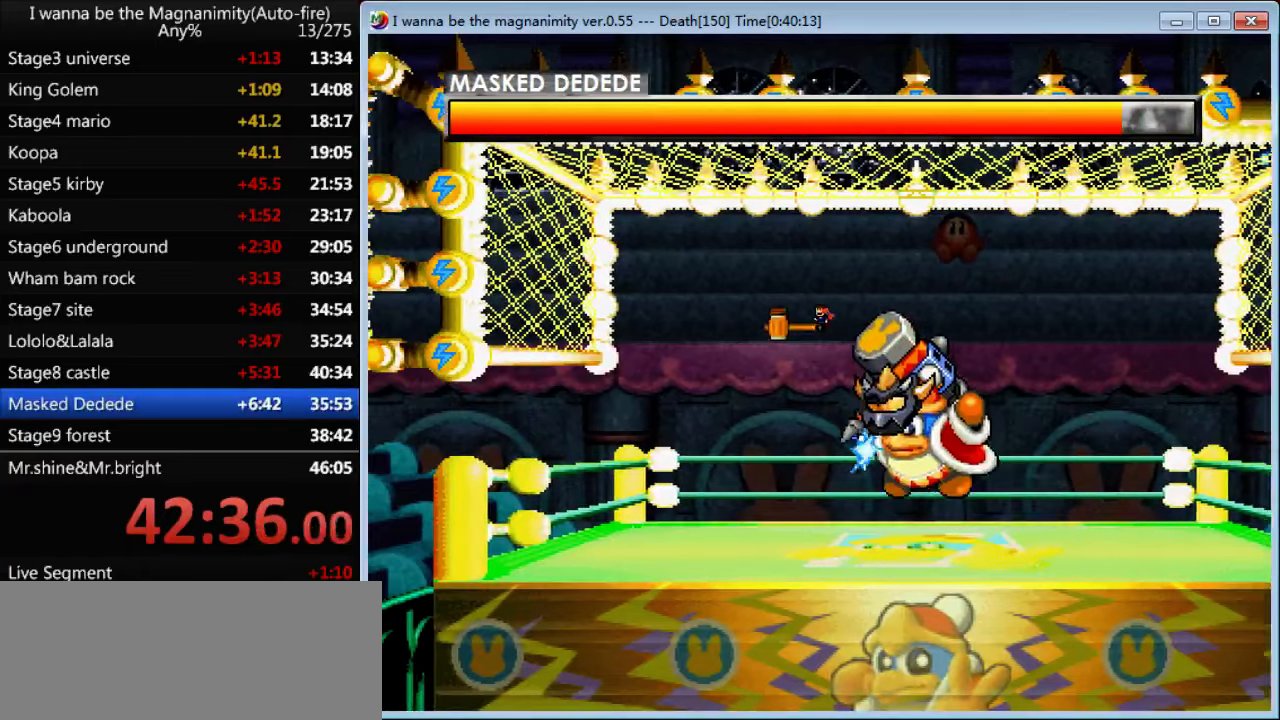
{"keys": ["left", "z"], "events": [[333, "shift", "up"]]}
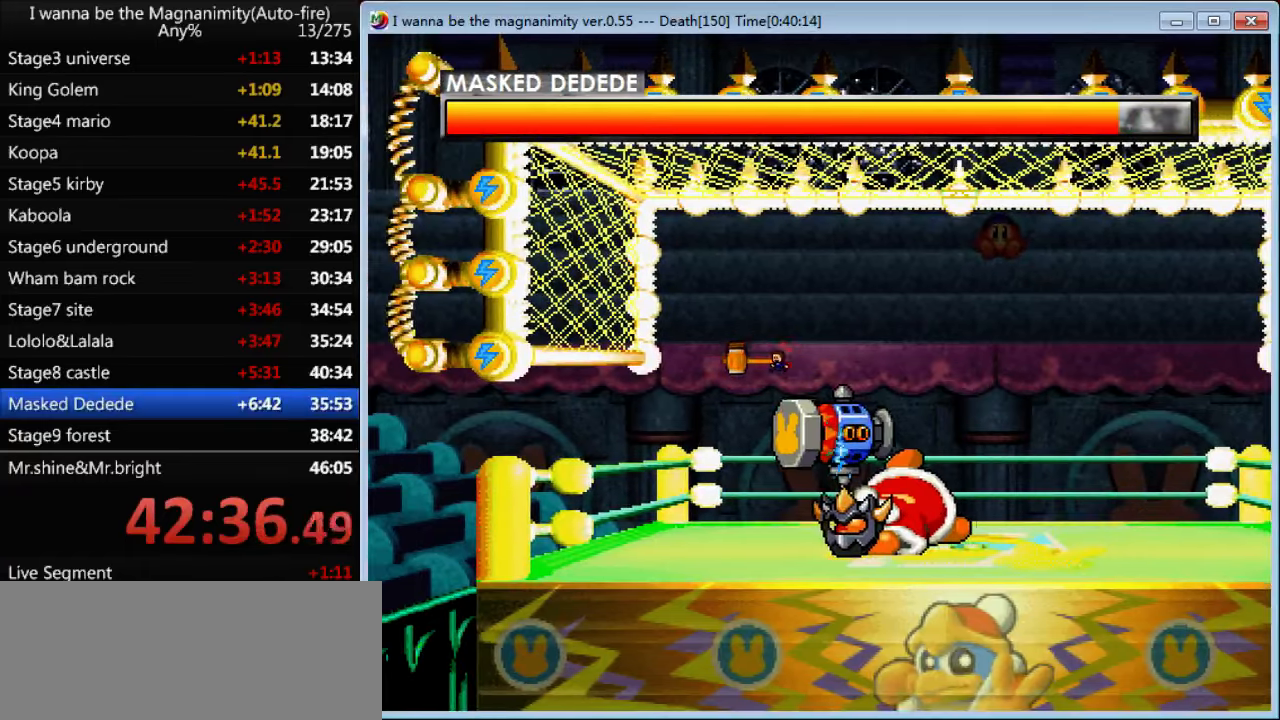
{"keys": [], "events": [[400, "z", "up"], [433, "left", "up"]]}
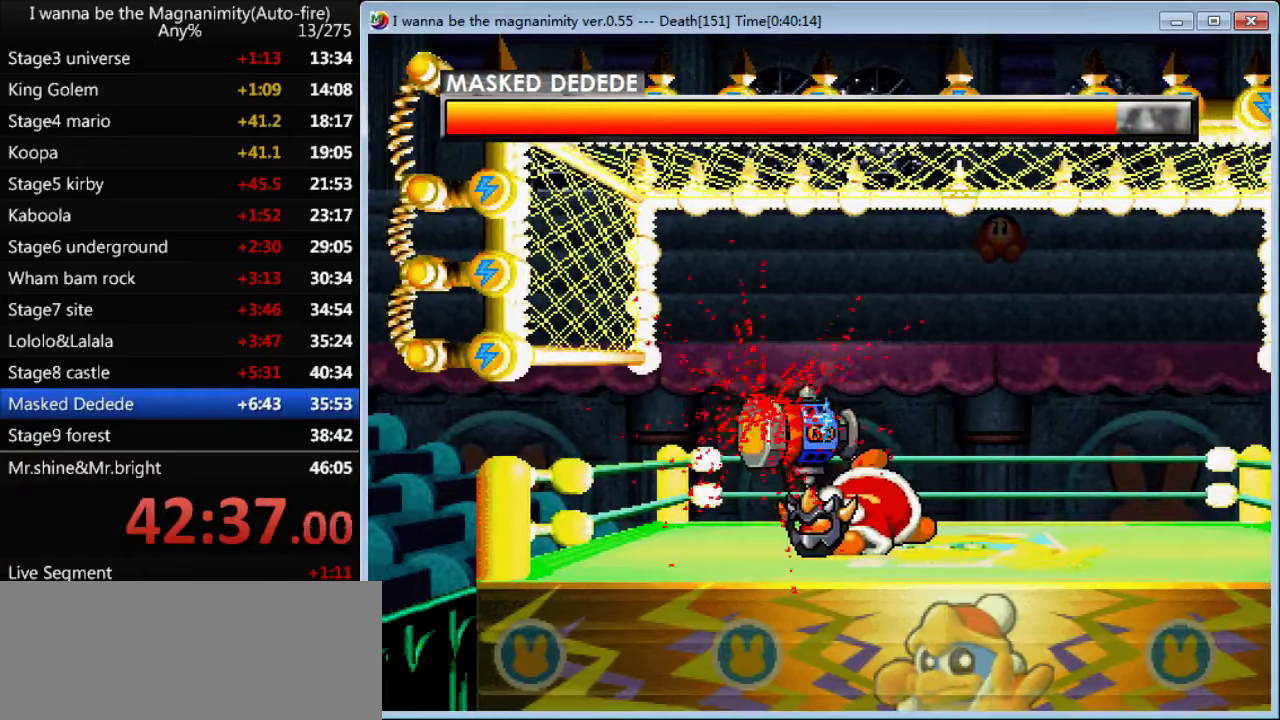
{"keys": ["shift"], "events": [[33, "r", "down"], [67, "r", "up"], [233, "shift", "down"]]}
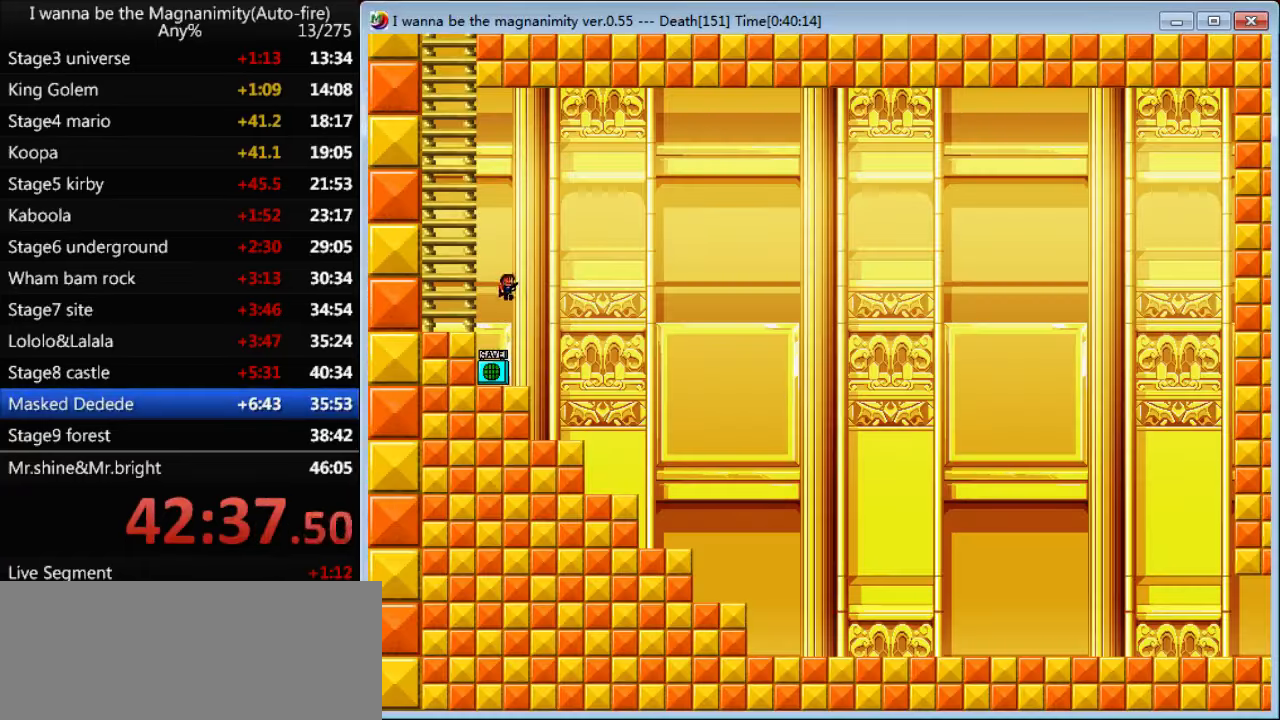
{"keys": ["up"], "events": [[33, "shift", "up"], [100, "shift", "down"], [133, "left", "down"], [367, "shift", "up"], [367, "up", "down"], [400, "left", "up"]]}
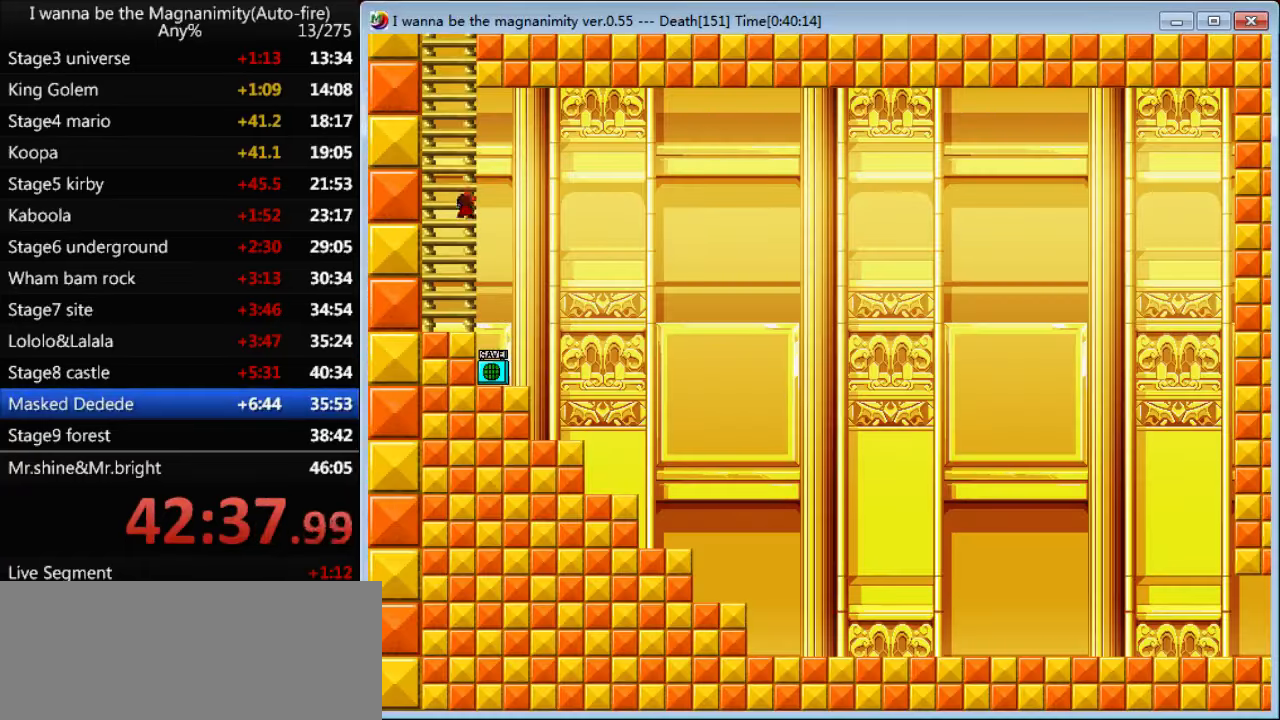
{"keys": ["left", "up"], "events": [[467, "left", "down"]]}
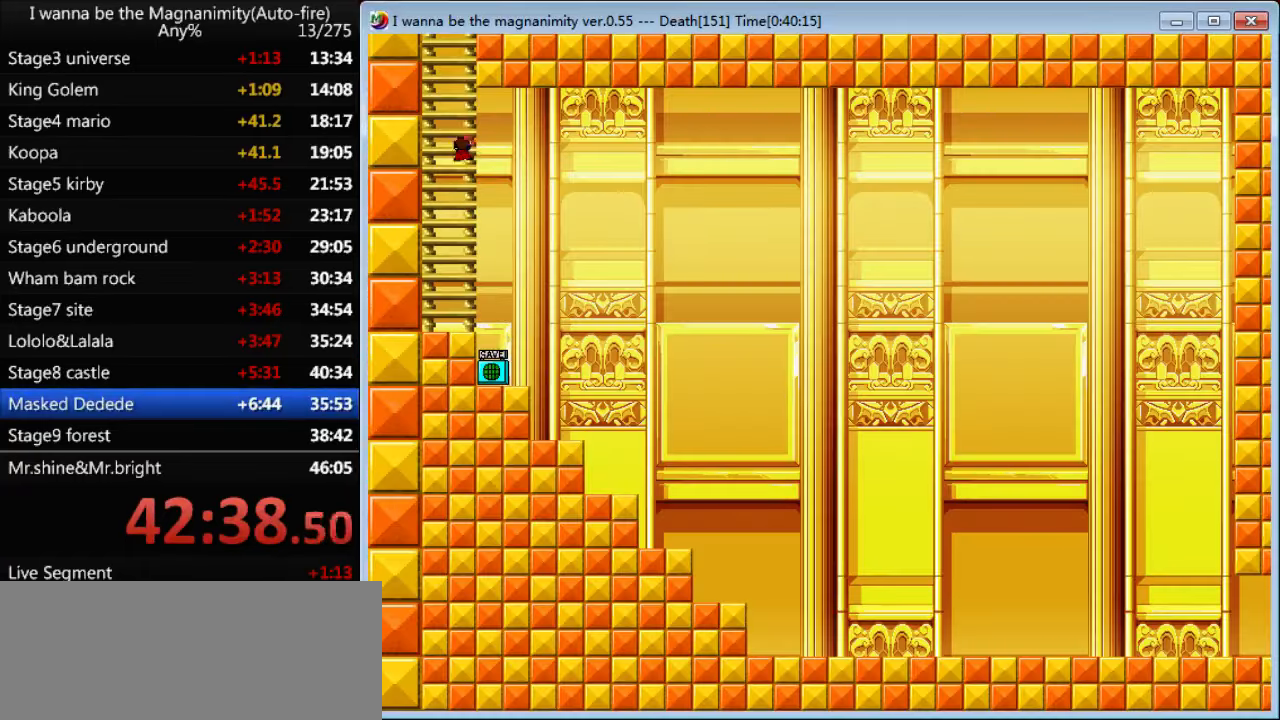
{"keys": ["up"], "events": [[33, "left", "up"]]}
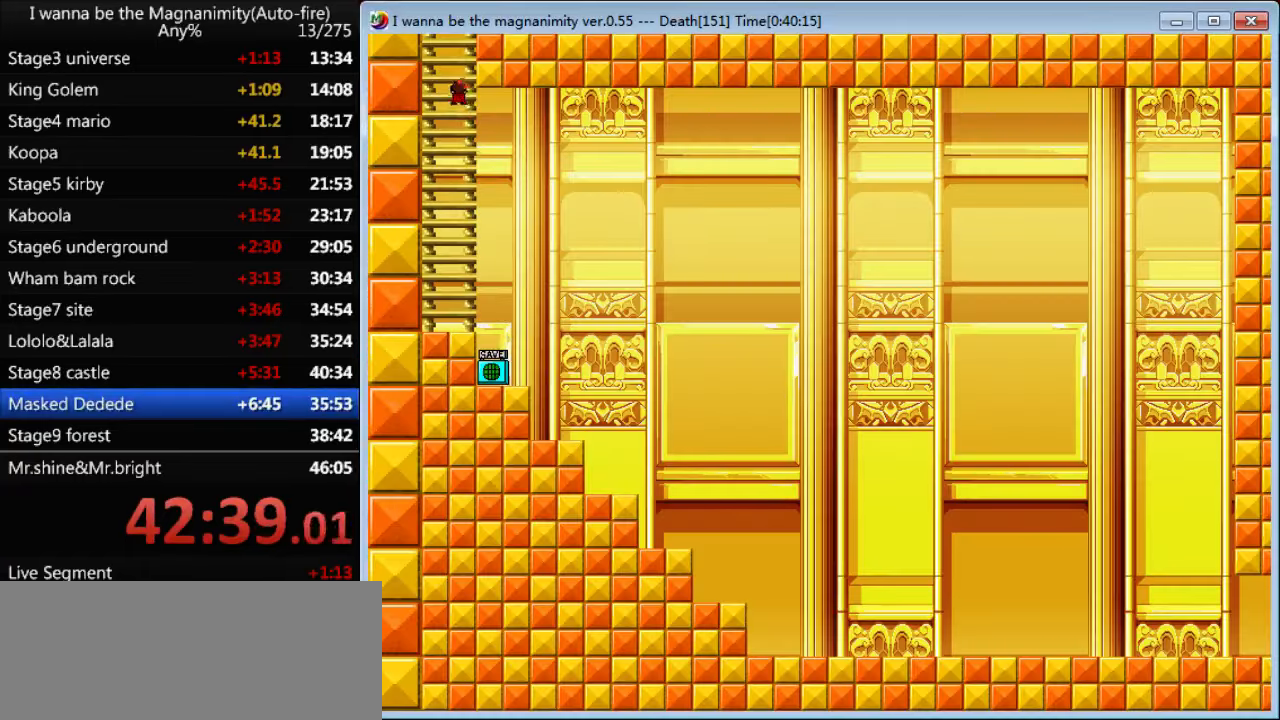
{"keys": ["up"], "events": []}
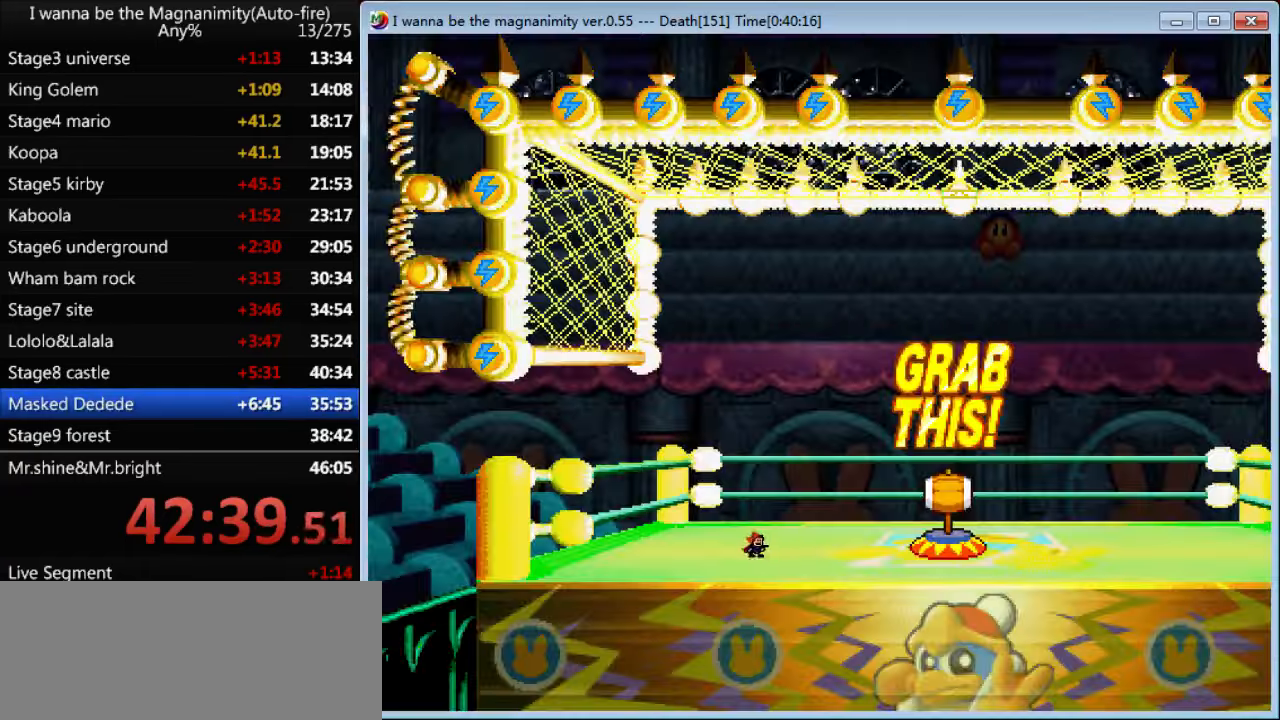
{"keys": ["right"], "events": [[33, "right", "down"], [67, "up", "up"]]}
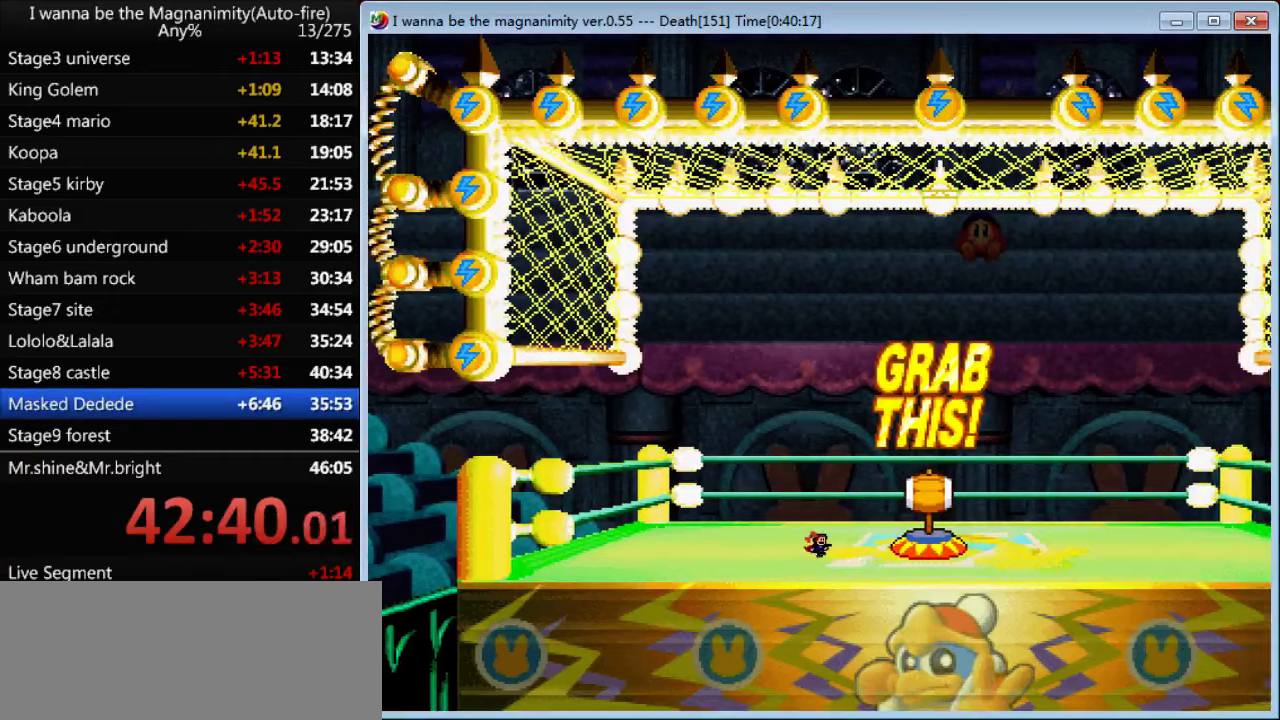
{"keys": ["right"], "events": []}
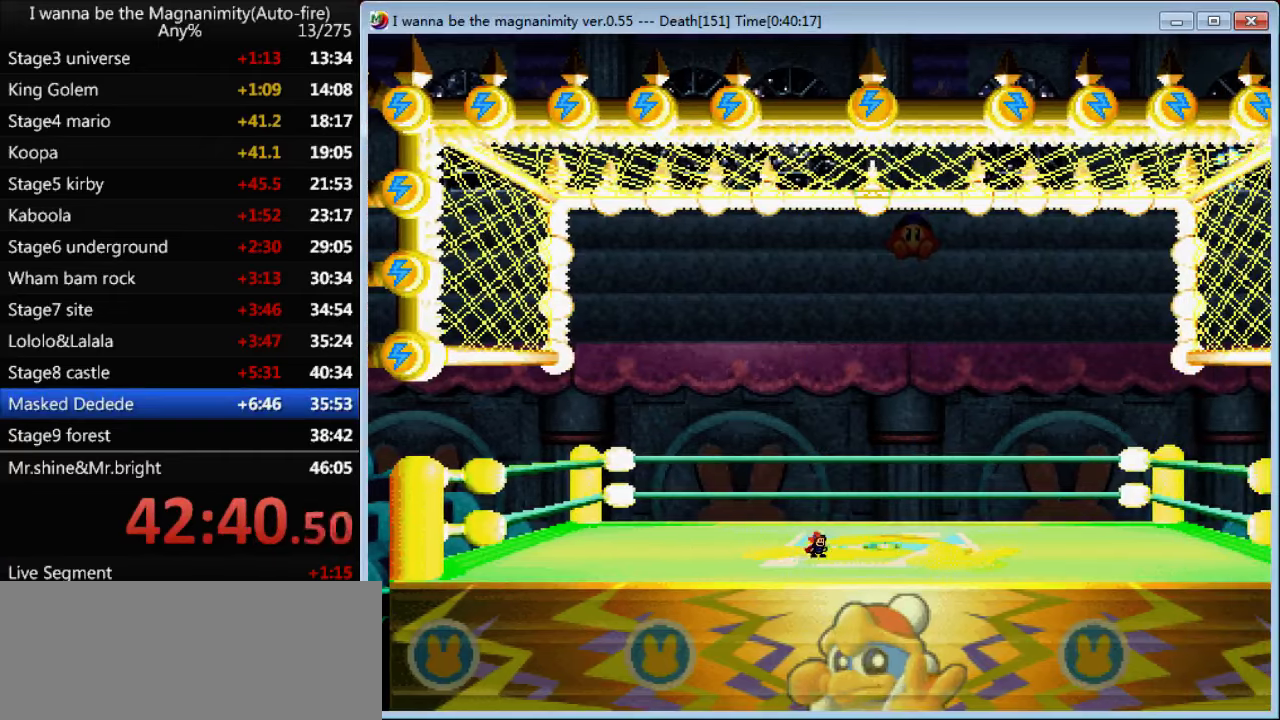
{"keys": [], "events": [[134, "right", "up"]]}
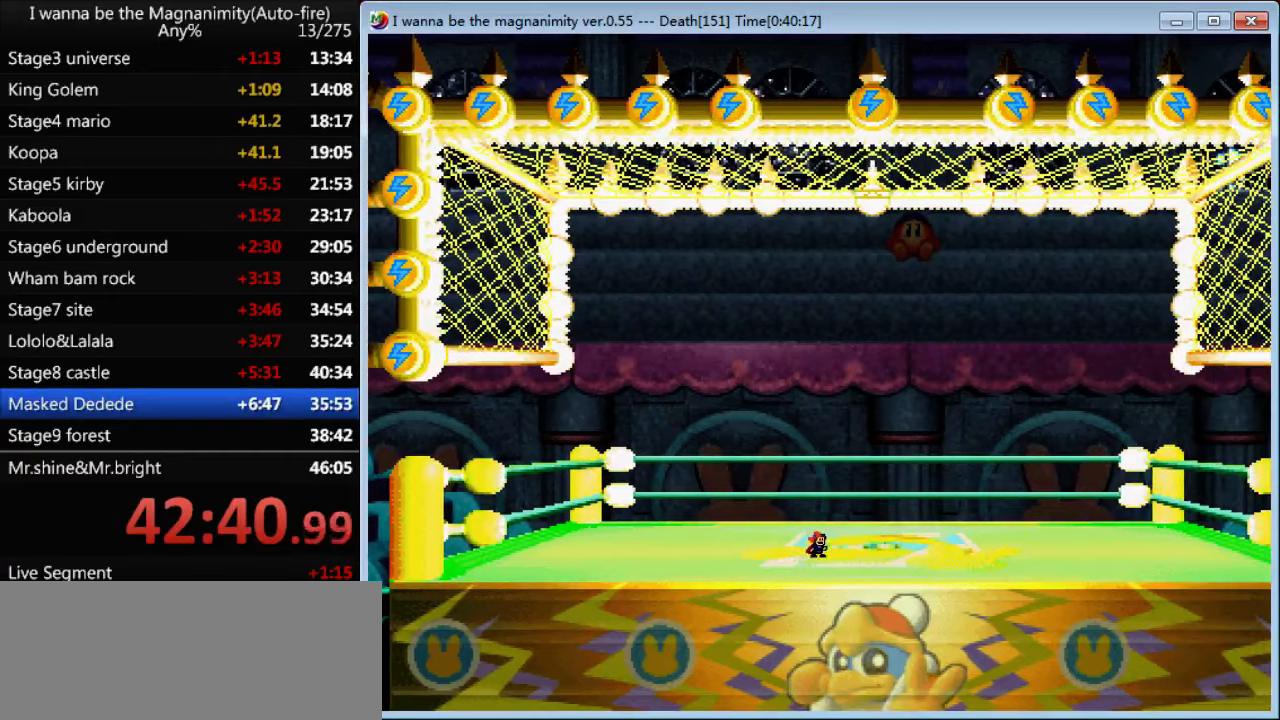
{"keys": [], "events": []}
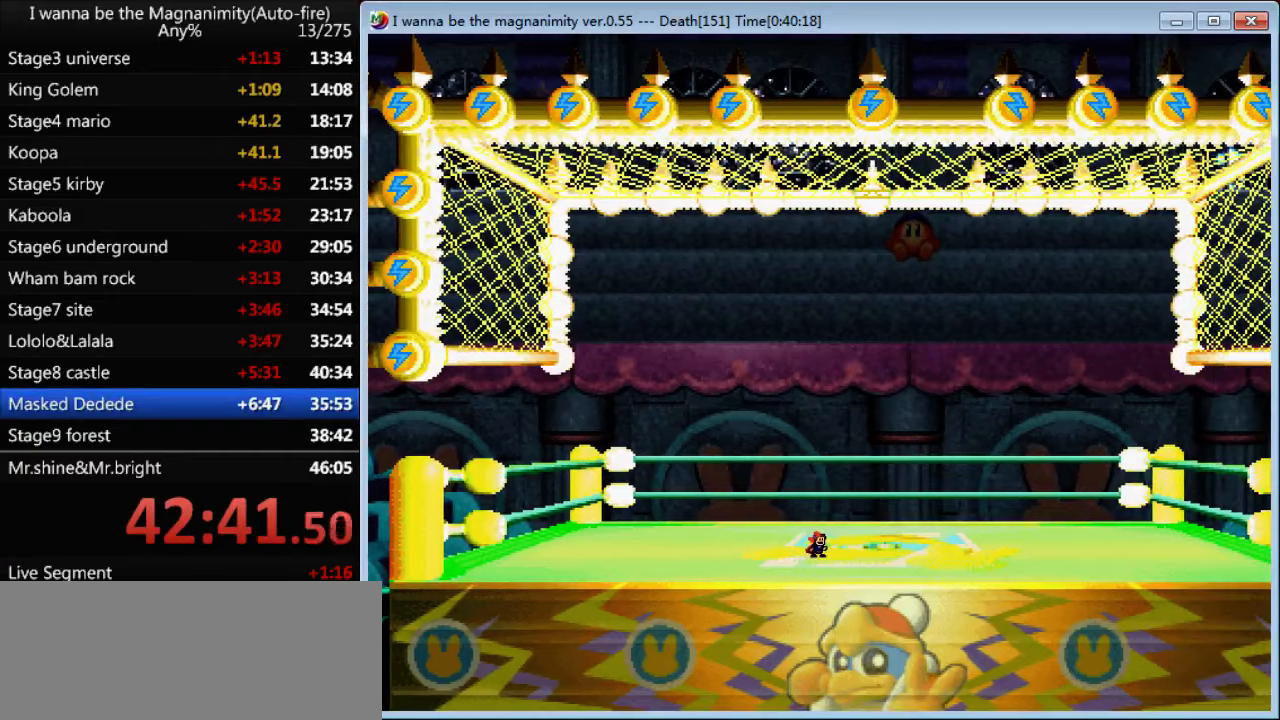
{"keys": [], "events": []}
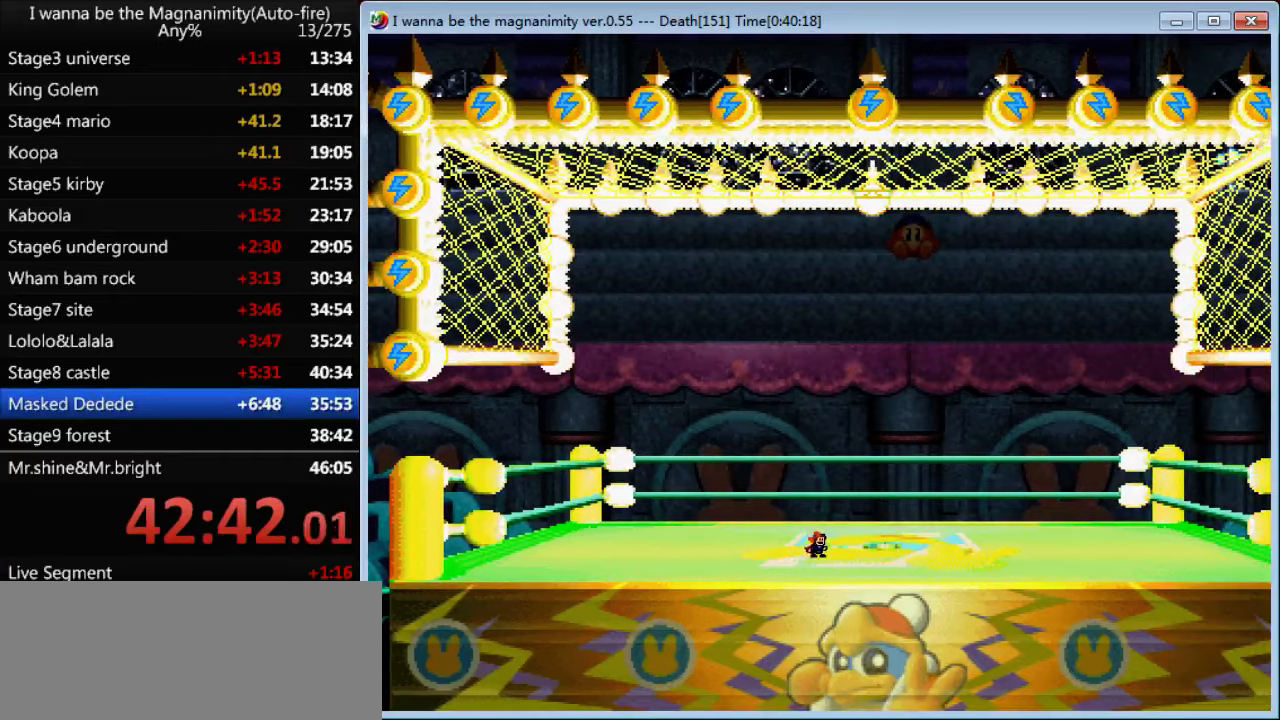
{"keys": [], "events": []}
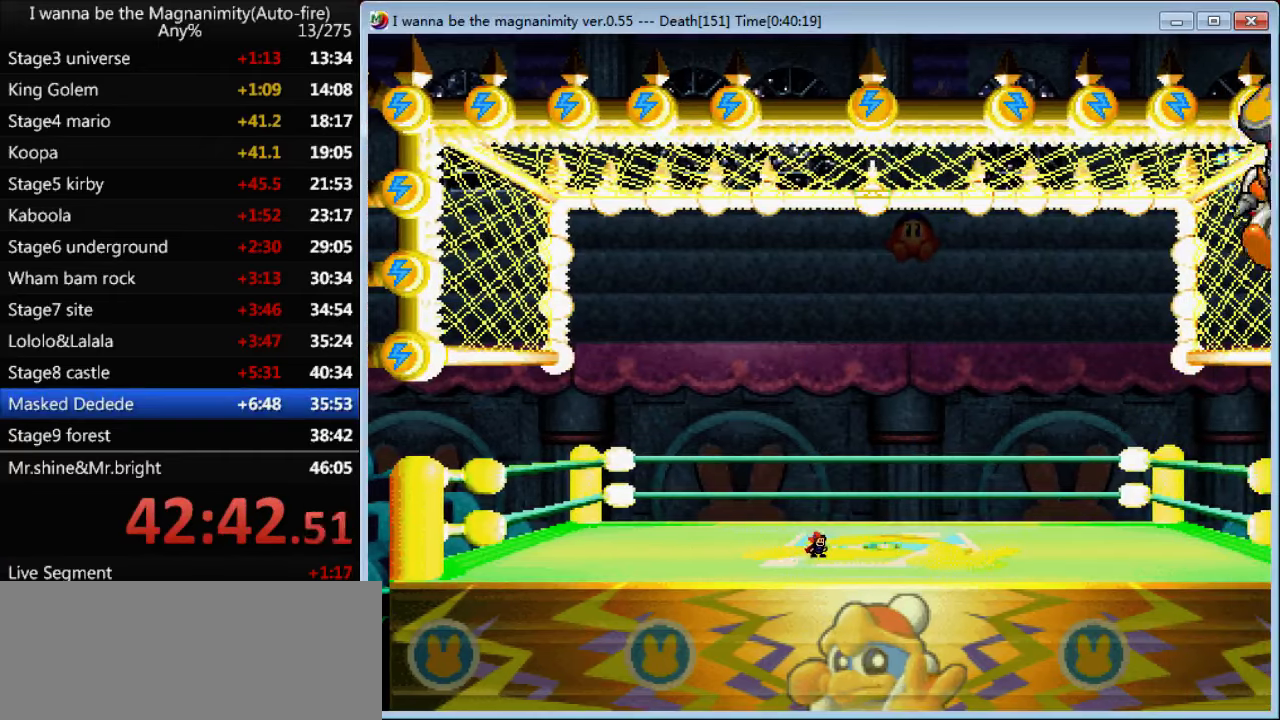
{"keys": ["right"], "events": [[367, "right", "down"]]}